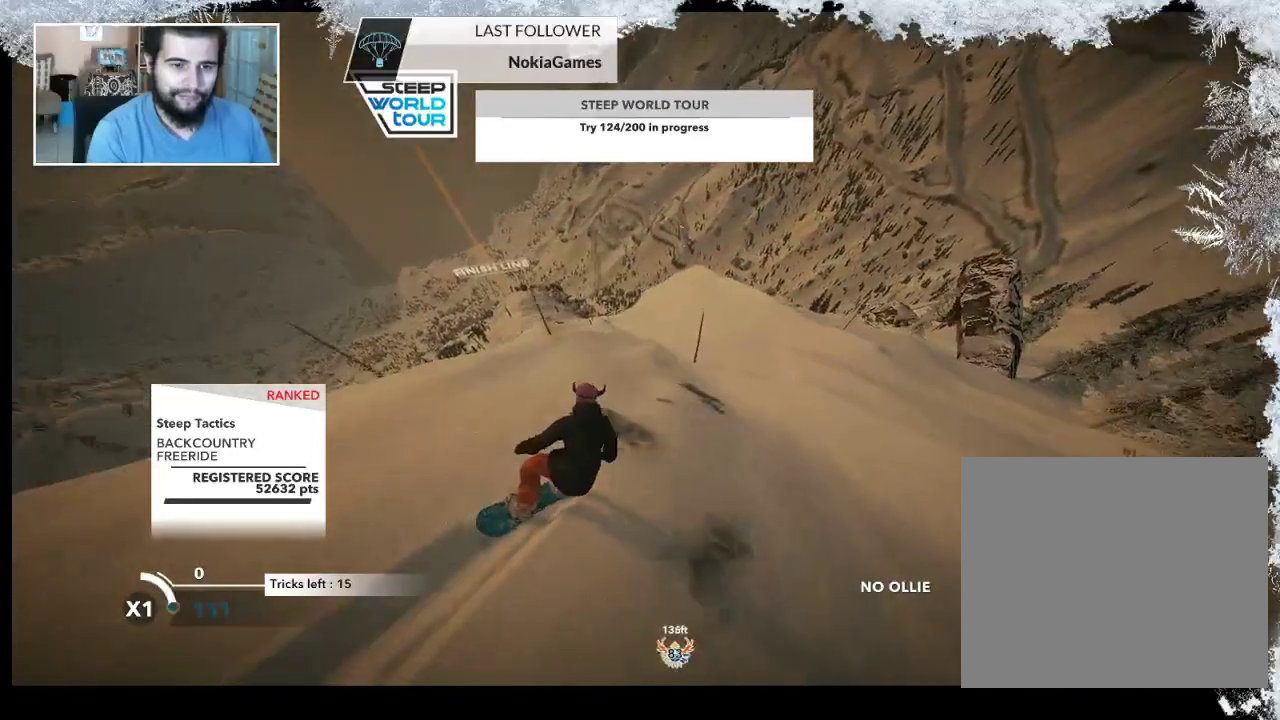
Gameplay with a controller (PlayStation layout); each line is a JSON object with the inputs held at the frame after it. "events" lists button and stick changes between this image and that frame as [ms after this image, input, new state], when the widget could be followed in between.
{"buttons": [], "left_stick": "center", "right_stick": "center", "events": []}
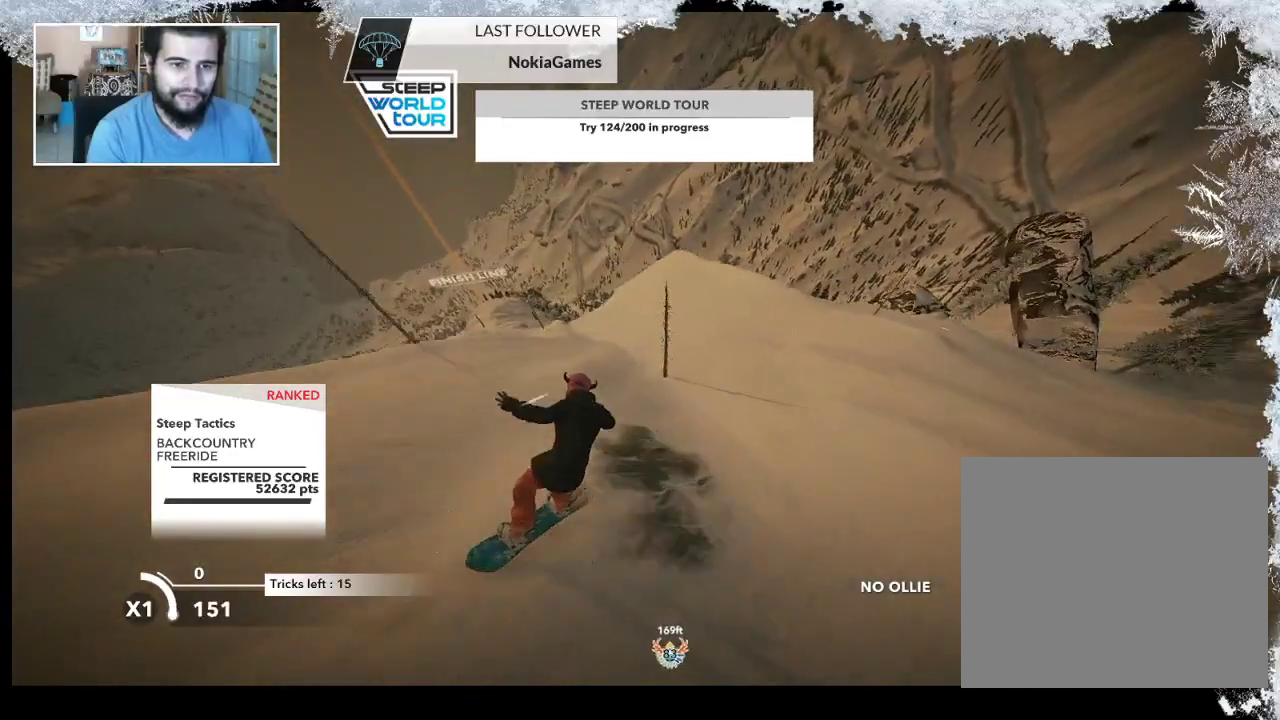
{"buttons": [], "left_stick": "left", "right_stick": "center", "events": [[300, "left_stick", "left"]]}
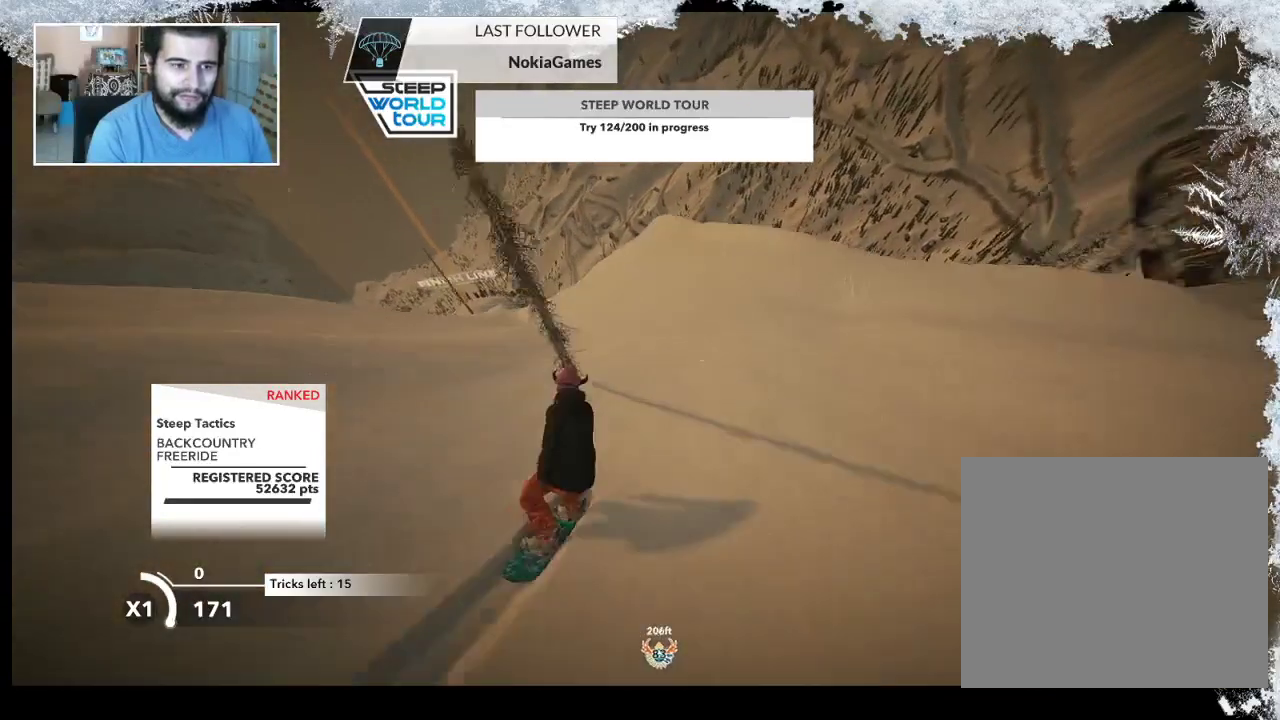
{"buttons": [], "left_stick": "center", "right_stick": "center", "events": [[33, "left_stick", "center"], [167, "left_stick", "left"], [333, "left_stick", "center"]]}
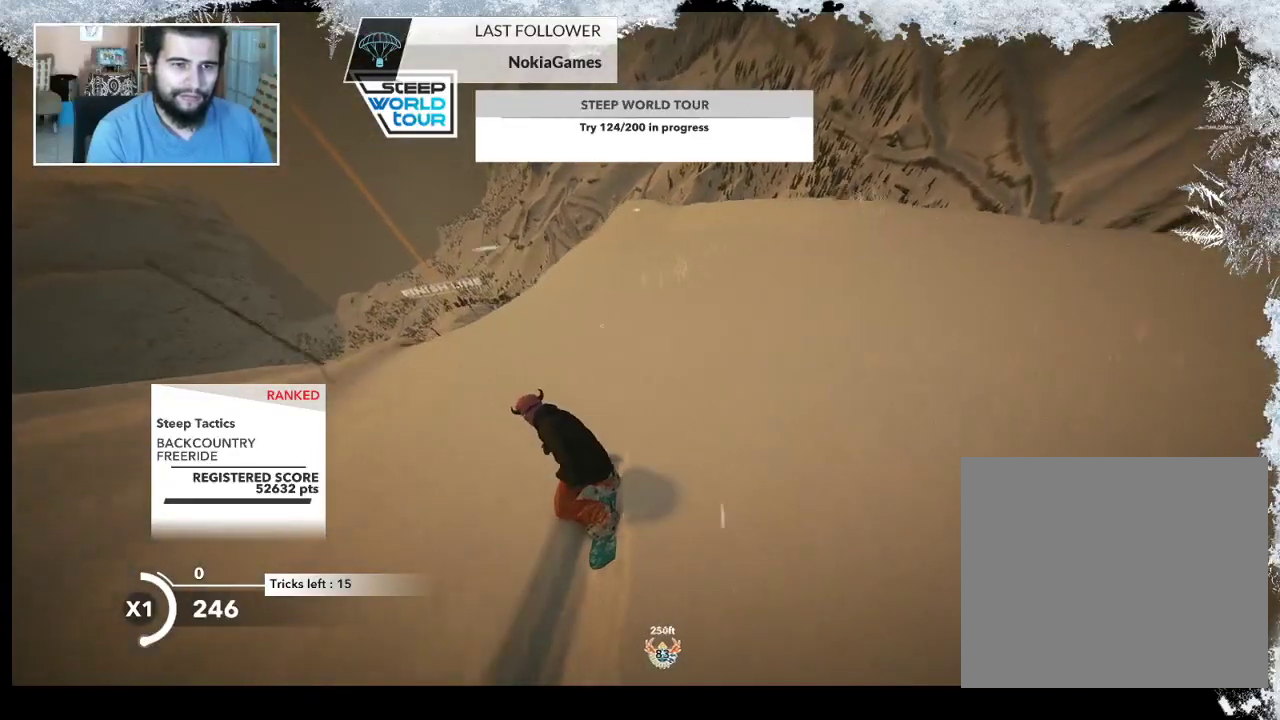
{"buttons": ["R2"], "left_stick": "center", "right_stick": "center", "events": [[267, "R2", "down"]]}
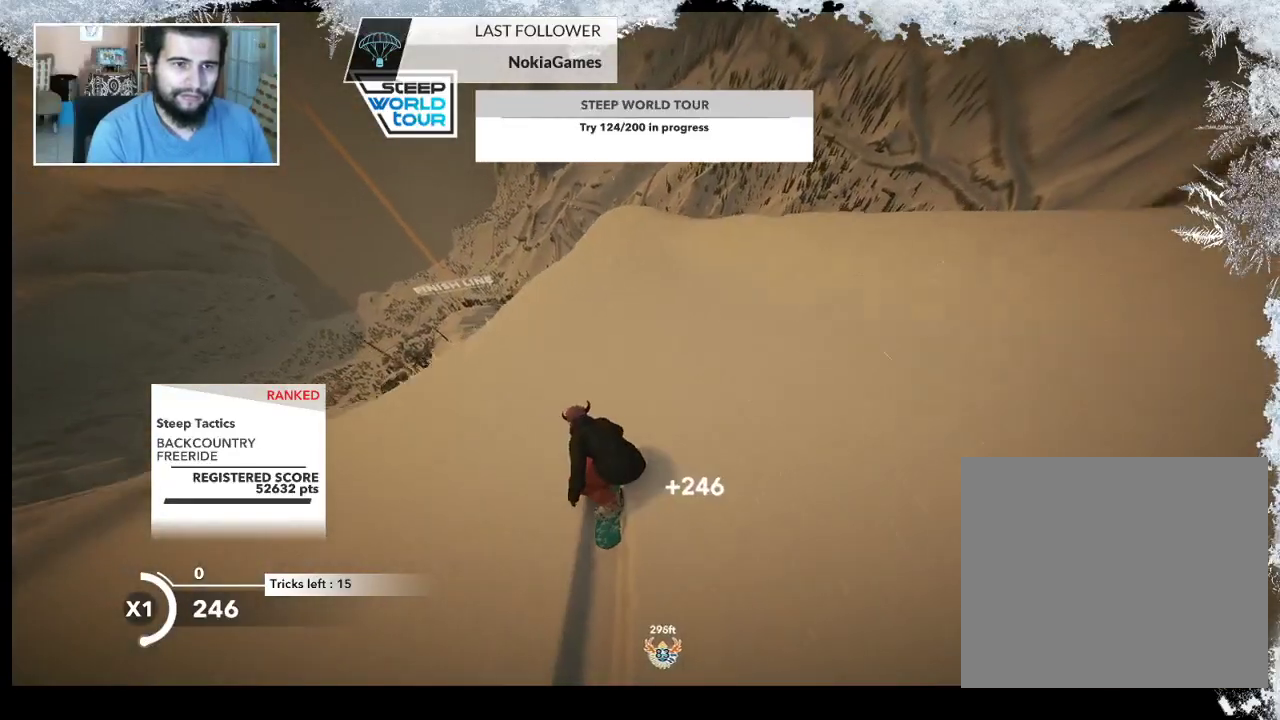
{"buttons": ["R2"], "left_stick": "center", "right_stick": "center", "events": []}
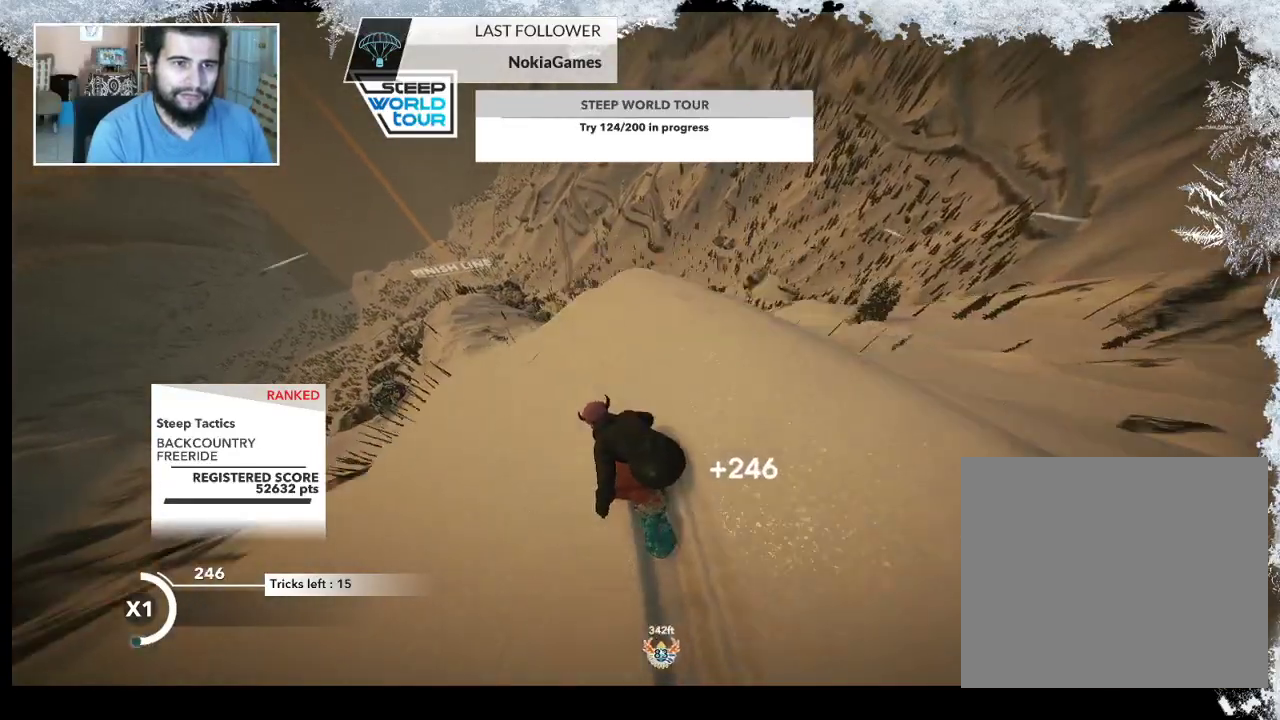
{"buttons": ["L2"], "left_stick": "up-left", "right_stick": "right", "events": [[33, "L2", "down"], [33, "R2", "up"], [33, "left_stick", "up-left"], [200, "right_stick", "right"]]}
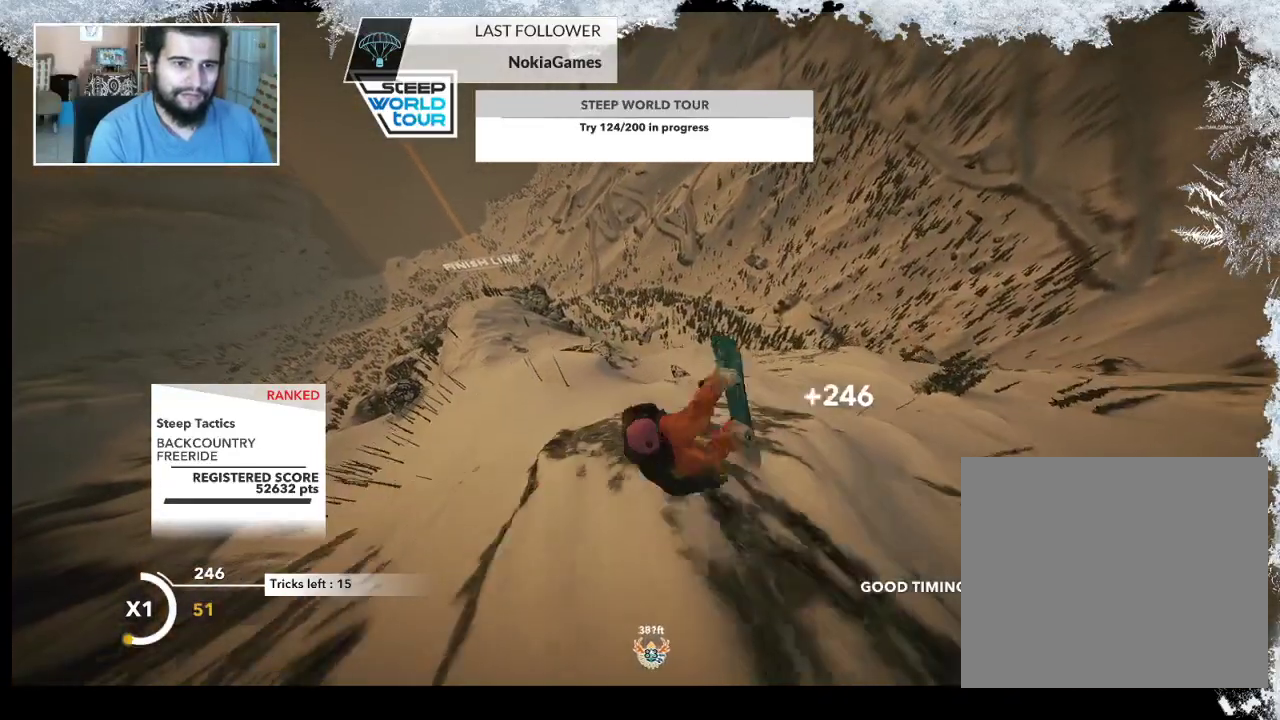
{"buttons": ["L2"], "left_stick": "up-left", "right_stick": "up-right", "events": [[400, "right_stick", "up-right"]]}
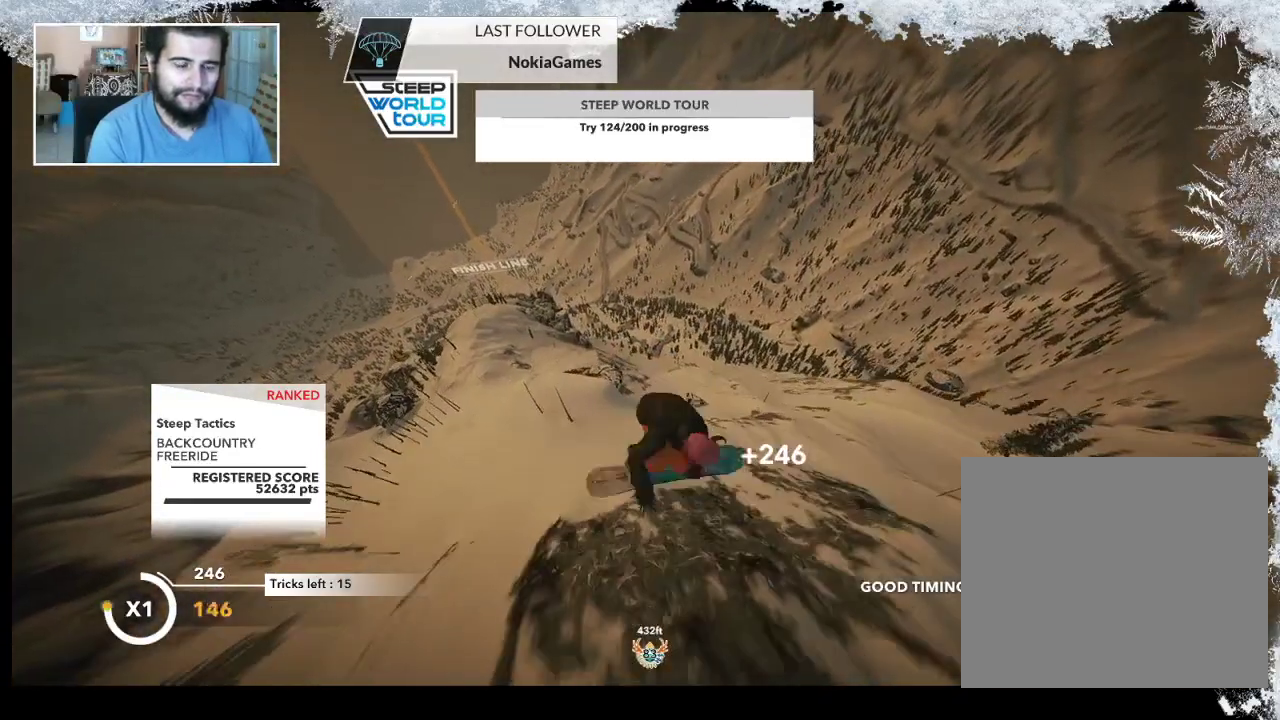
{"buttons": ["L2"], "left_stick": "up-left", "right_stick": "up-right", "events": []}
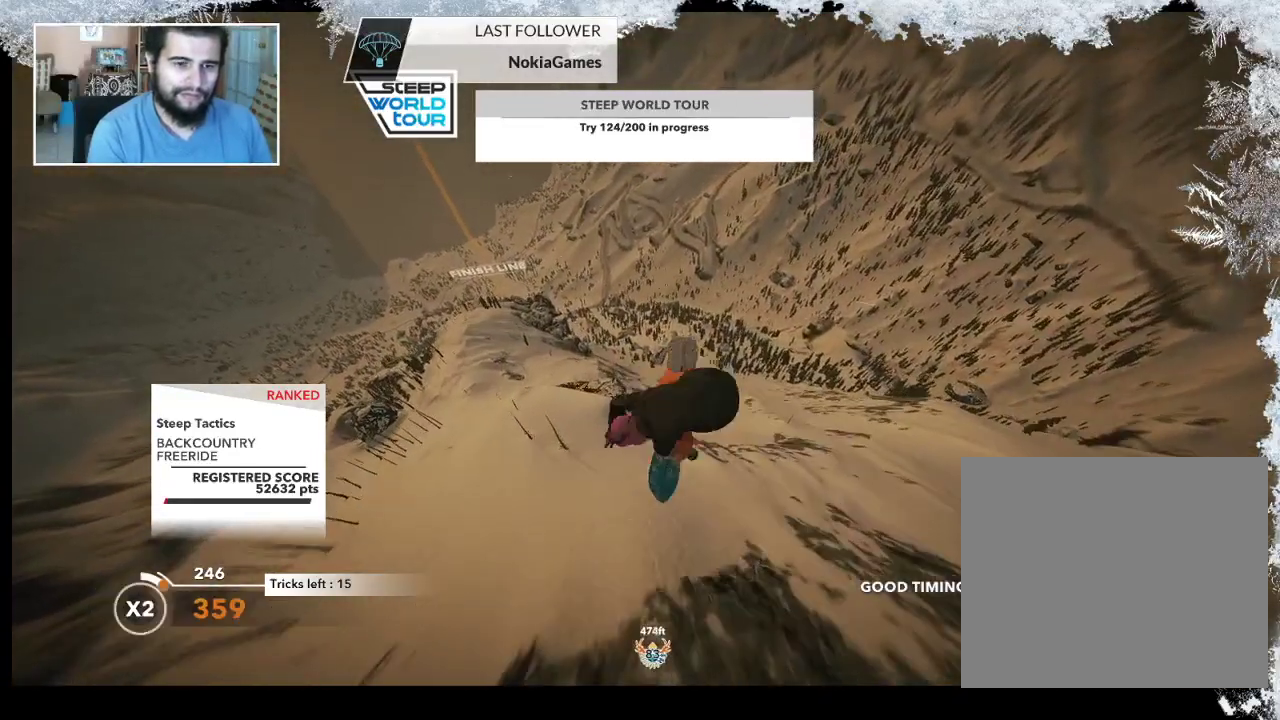
{"buttons": ["L2"], "left_stick": "up-left", "right_stick": "down-right", "events": [[500, "right_stick", "down-right"]]}
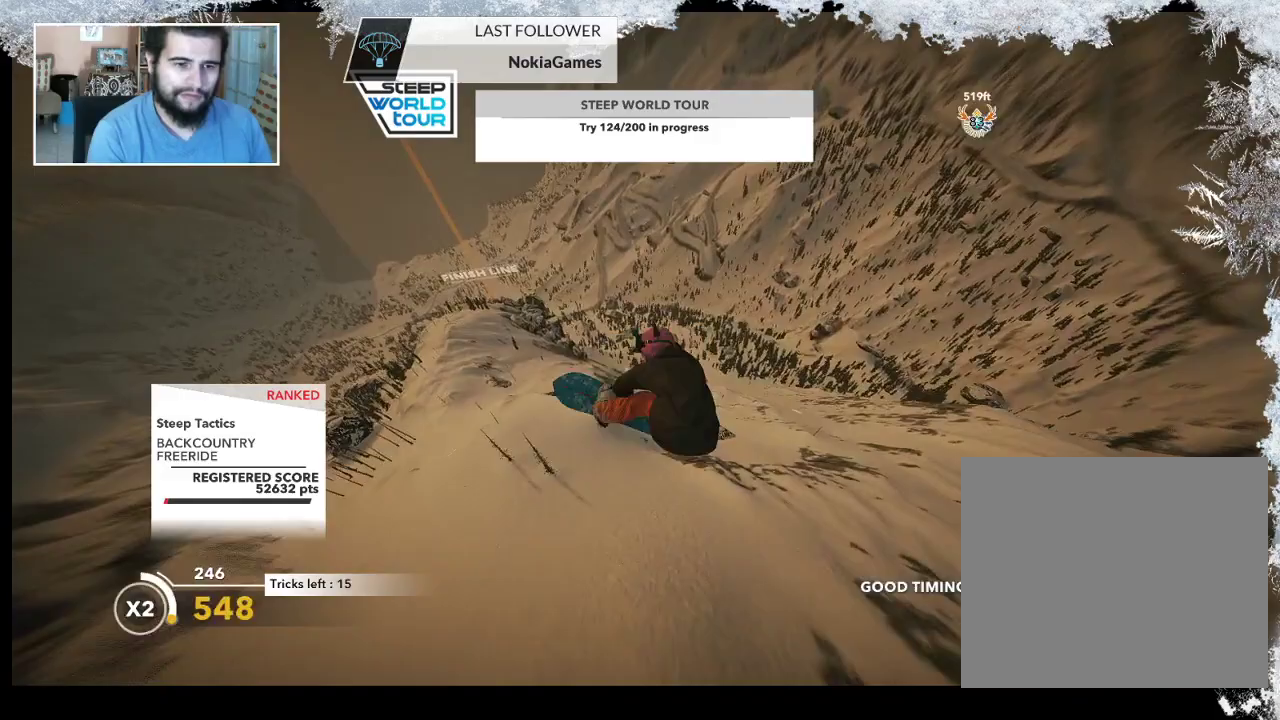
{"buttons": ["L2"], "left_stick": "up-left", "right_stick": "down", "events": [[67, "right_stick", "down"]]}
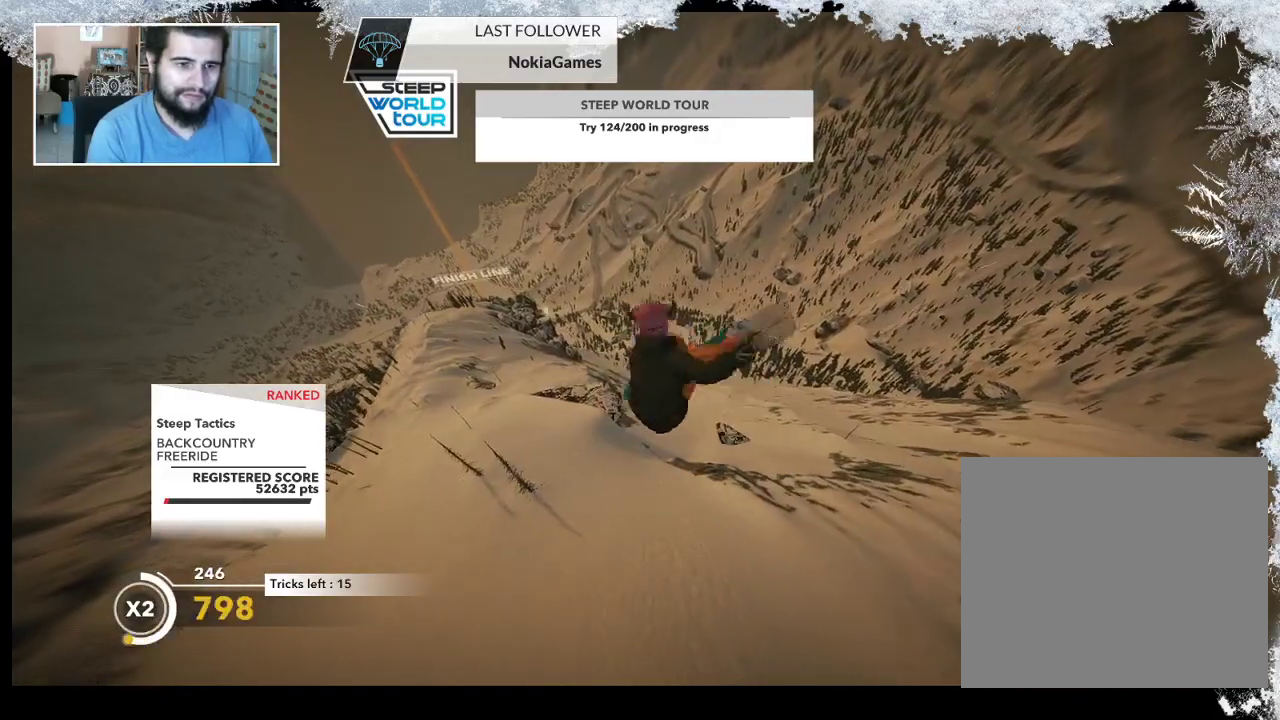
{"buttons": ["L2"], "left_stick": "center", "right_stick": "down", "events": [[500, "left_stick", "center"]]}
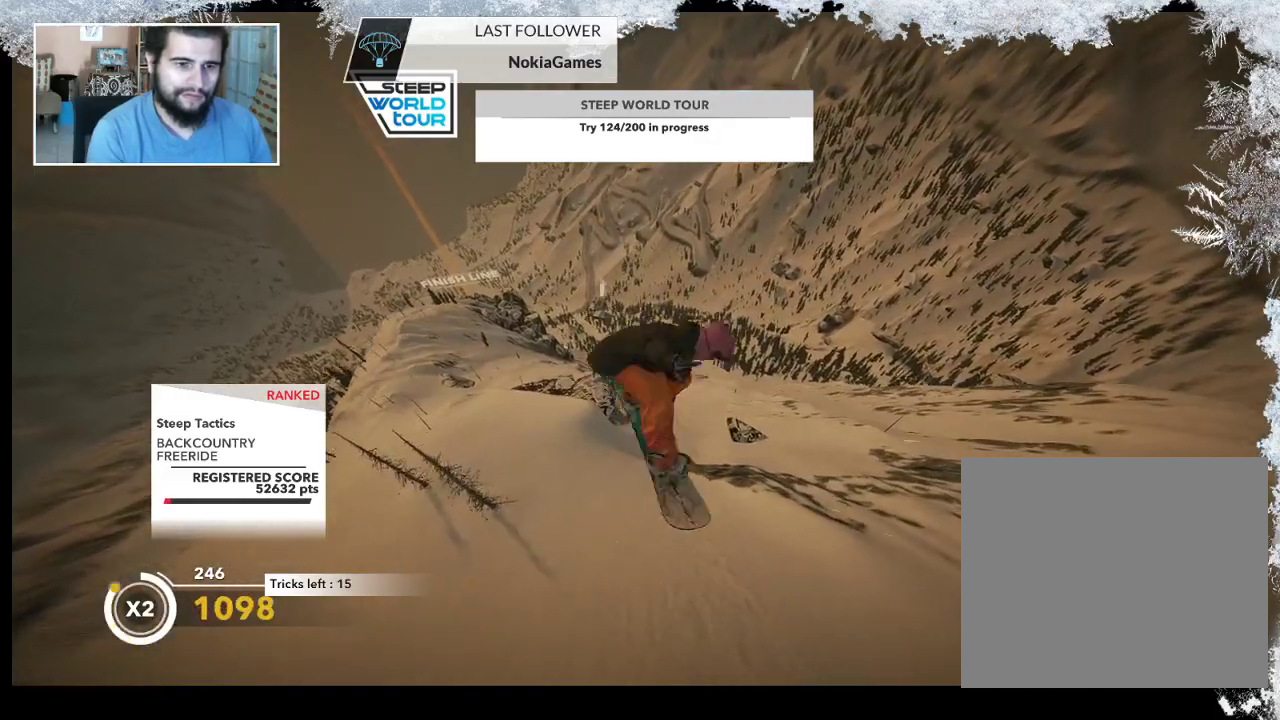
{"buttons": ["L2"], "left_stick": "center", "right_stick": "down", "events": []}
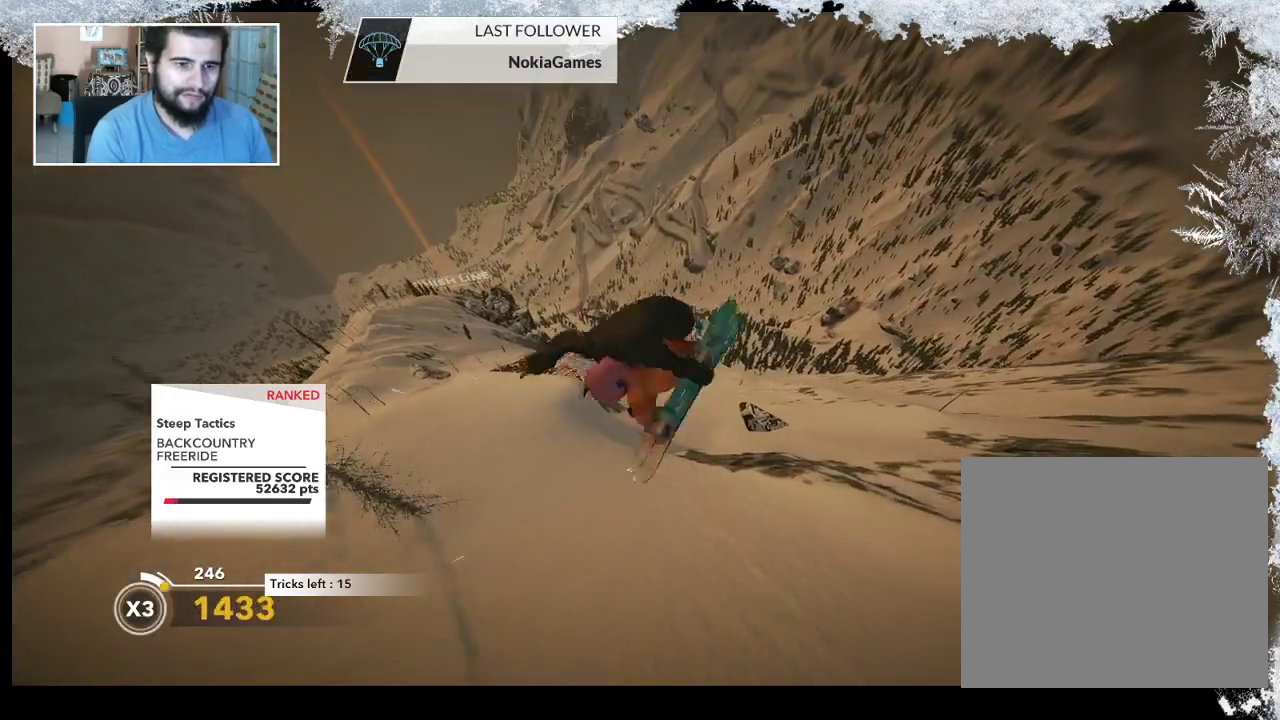
{"buttons": [], "left_stick": "center", "right_stick": "center", "events": [[367, "L2", "up"], [433, "right_stick", "center"]]}
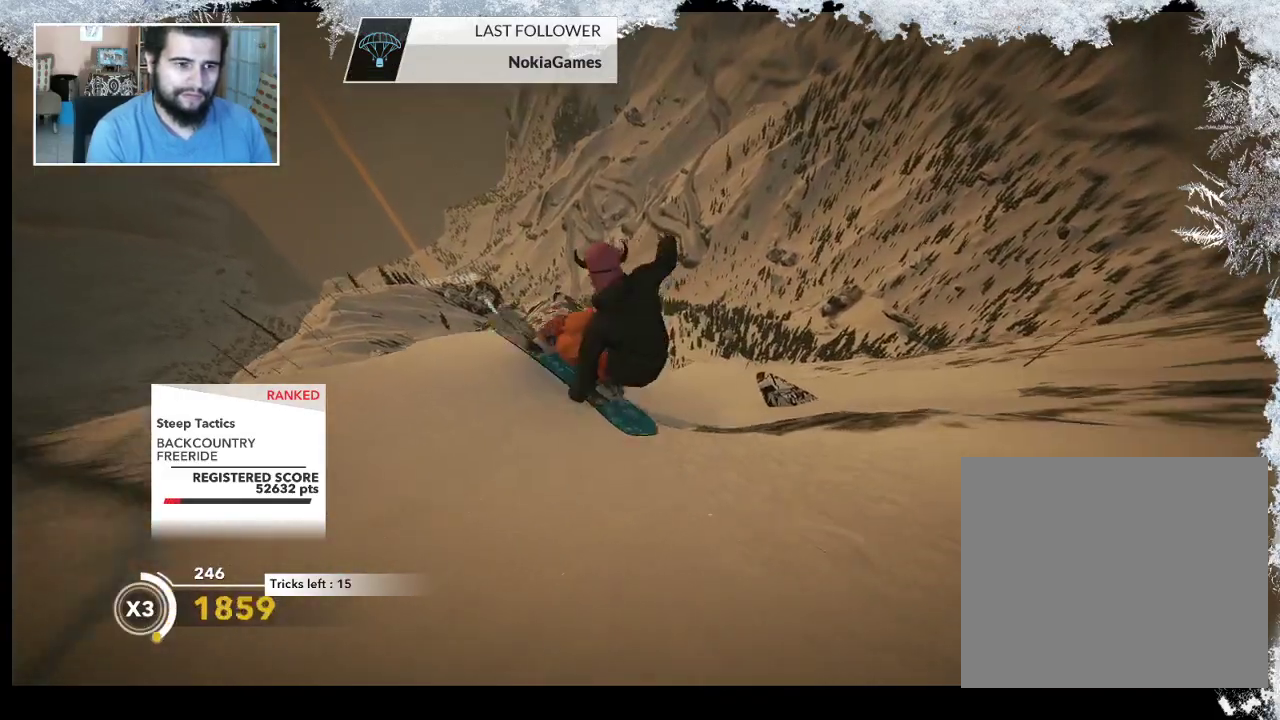
{"buttons": [], "left_stick": "left", "right_stick": "center", "events": [[33, "left_stick", "left"]]}
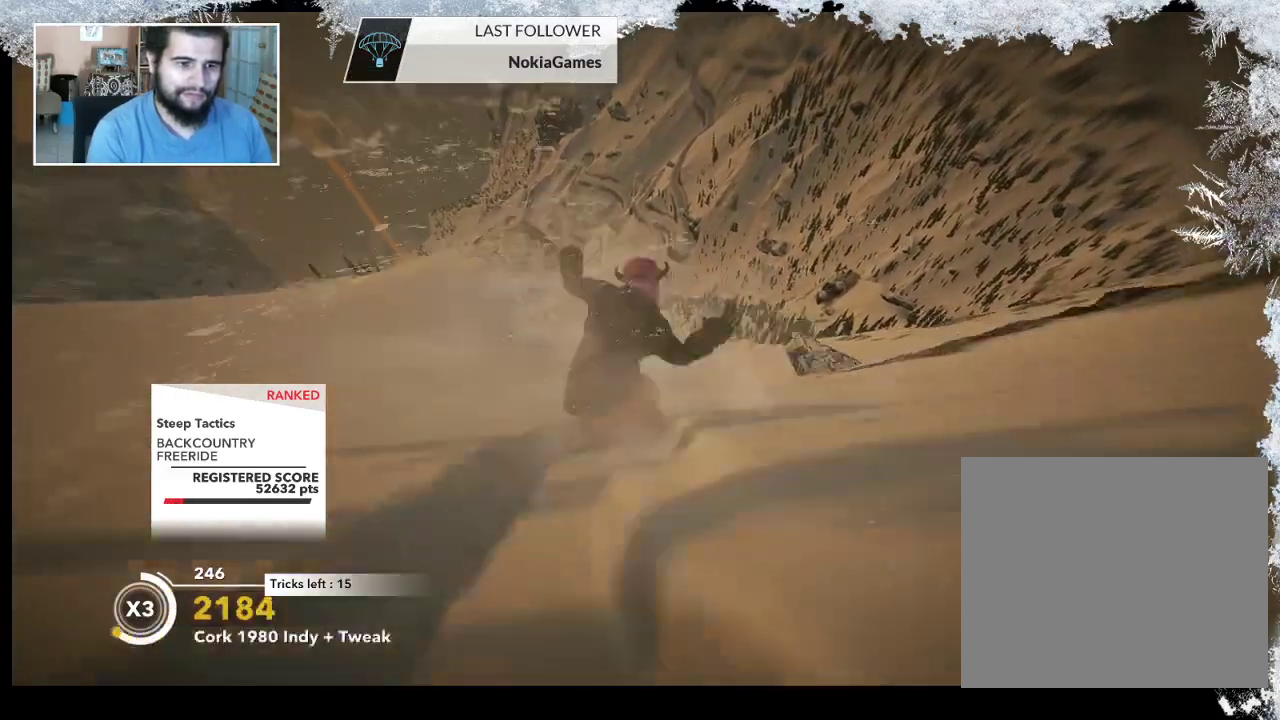
{"buttons": [], "left_stick": "left", "right_stick": "center", "events": []}
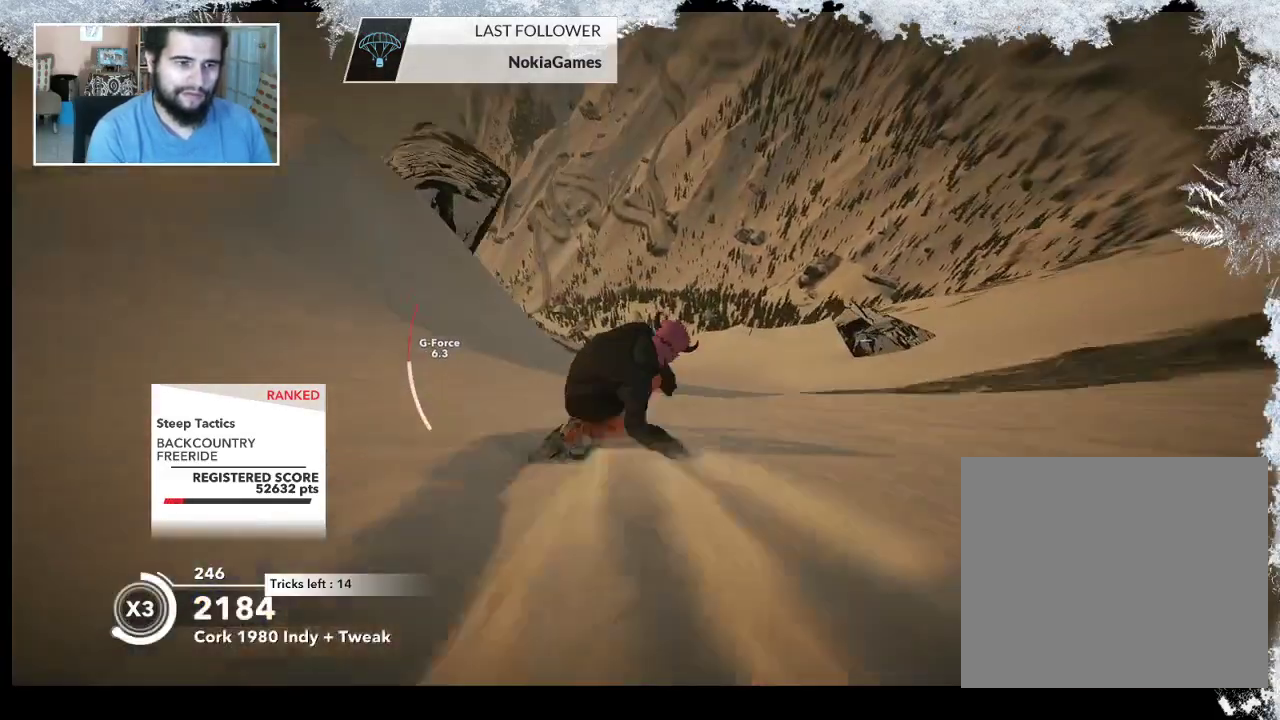
{"buttons": [], "left_stick": "down-left", "right_stick": "center", "events": [[267, "R2", "down"], [433, "left_stick", "down-left"], [467, "R2", "up"]]}
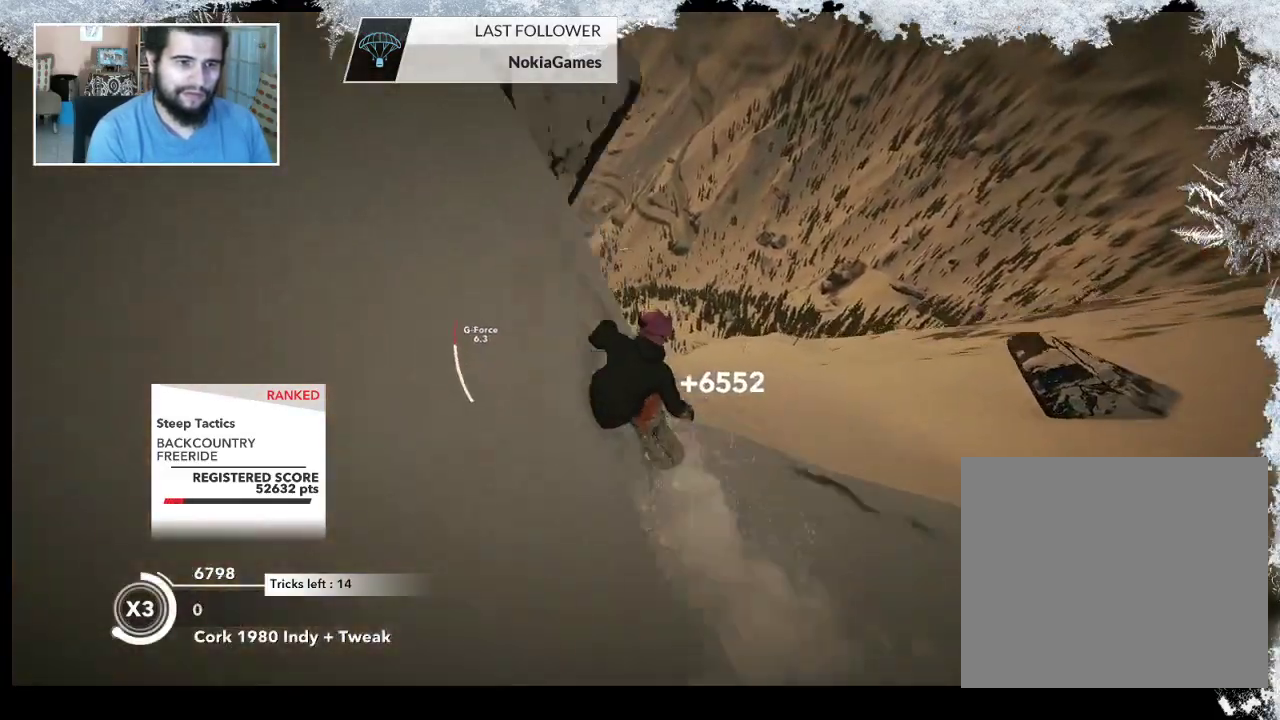
{"buttons": ["L2"], "left_stick": "down-left", "right_stick": "right", "events": [[133, "L2", "down"], [133, "right_stick", "up-right"], [200, "right_stick", "right"]]}
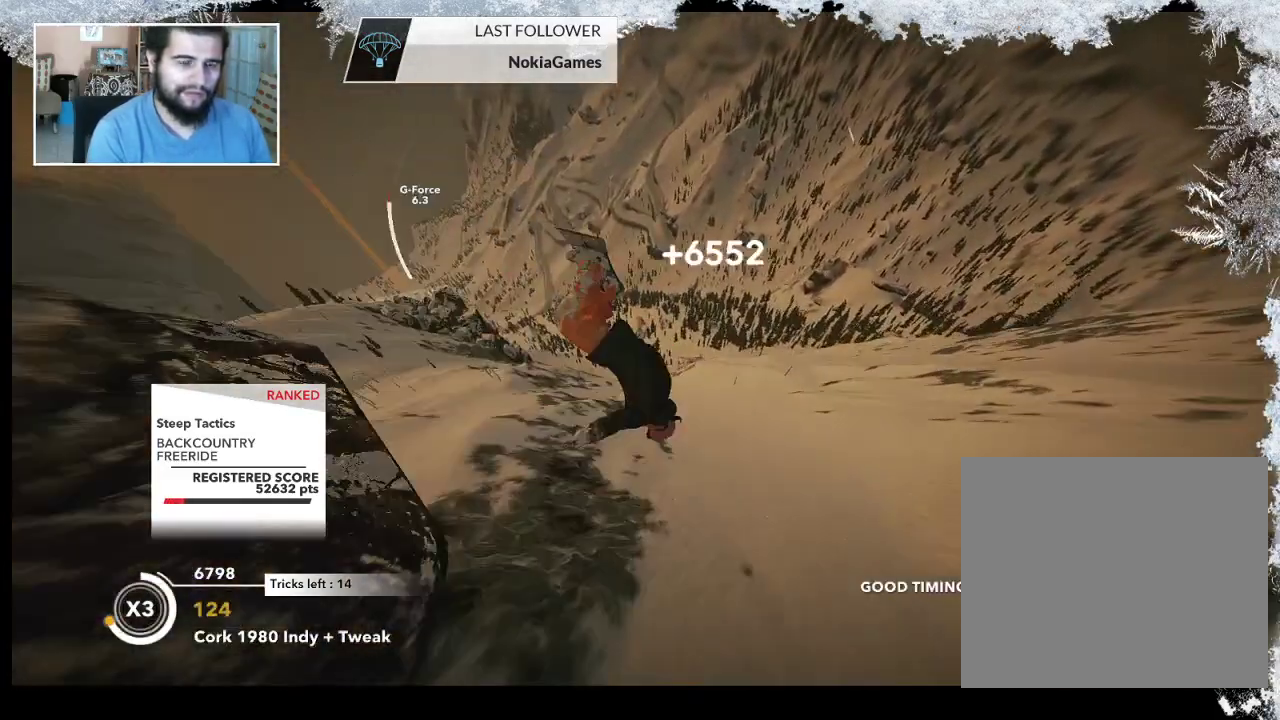
{"buttons": ["L2"], "left_stick": "up-left", "right_stick": "up-right", "events": [[267, "left_stick", "left"], [400, "right_stick", "up-right"], [467, "left_stick", "up-left"]]}
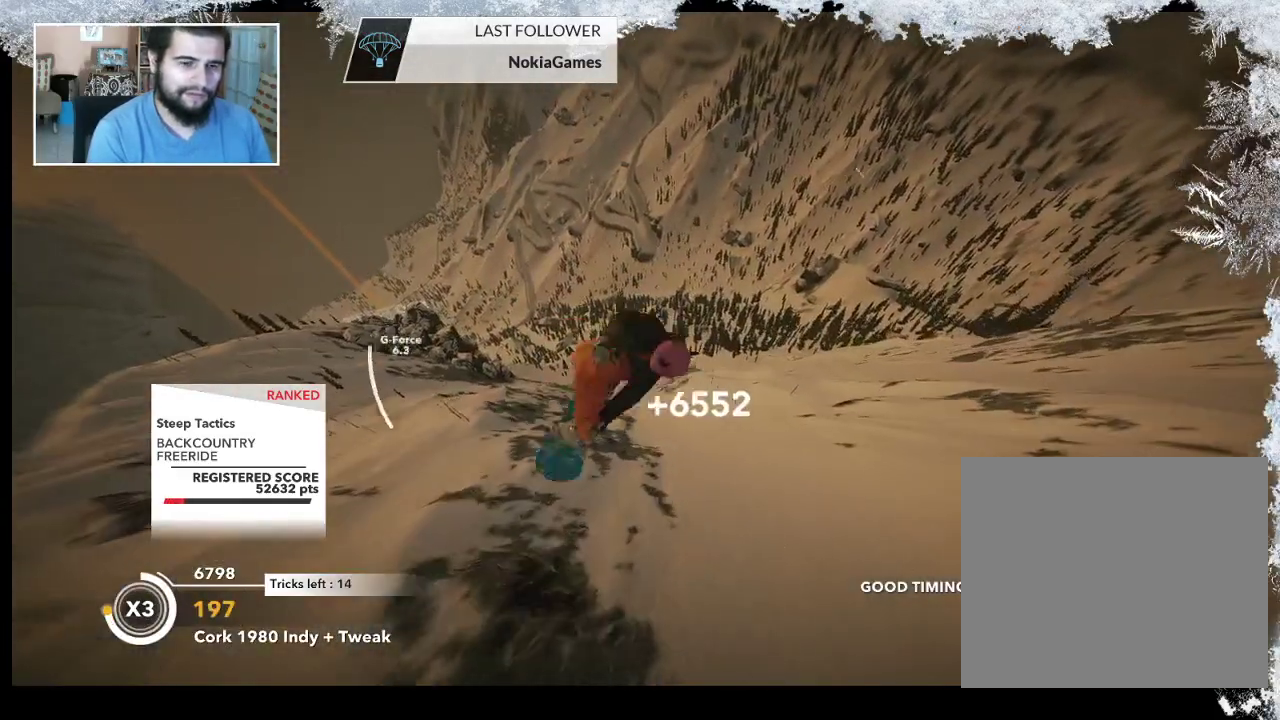
{"buttons": ["L2"], "left_stick": "up-right", "right_stick": "up-right", "events": [[33, "left_stick", "up"], [100, "left_stick", "up-right"]]}
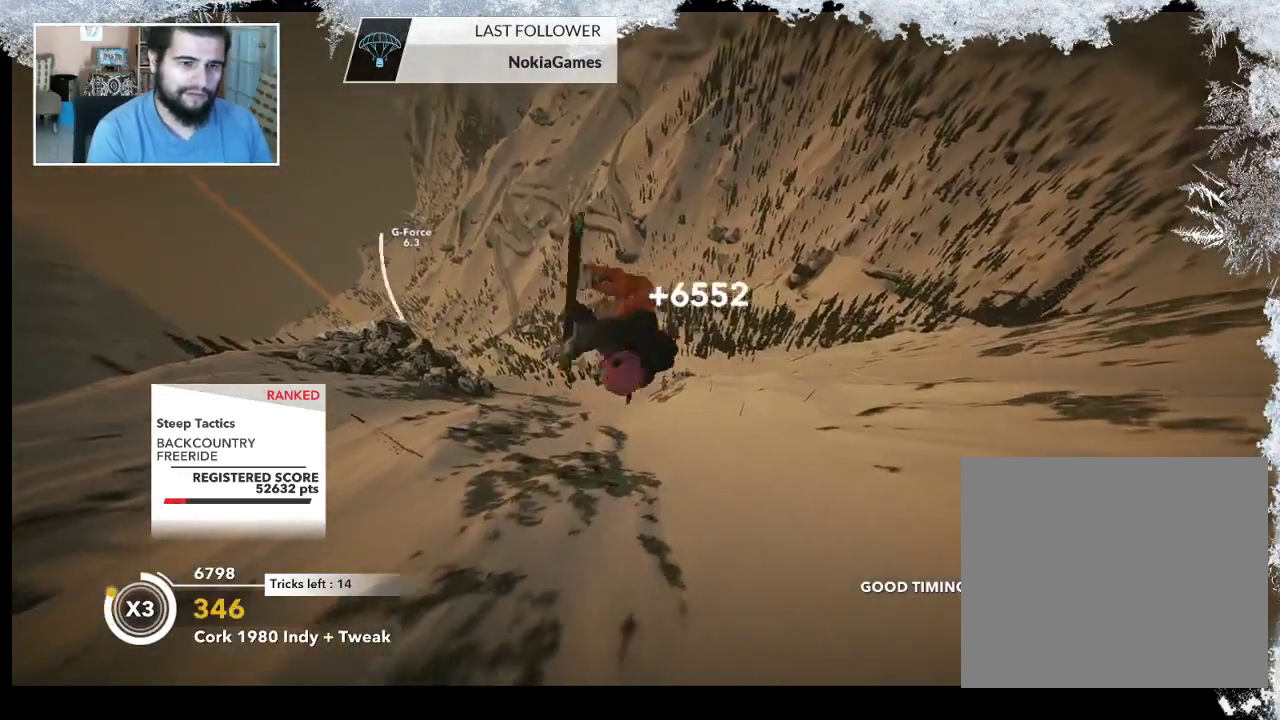
{"buttons": ["L2"], "left_stick": "up-right", "right_stick": "up-right", "events": []}
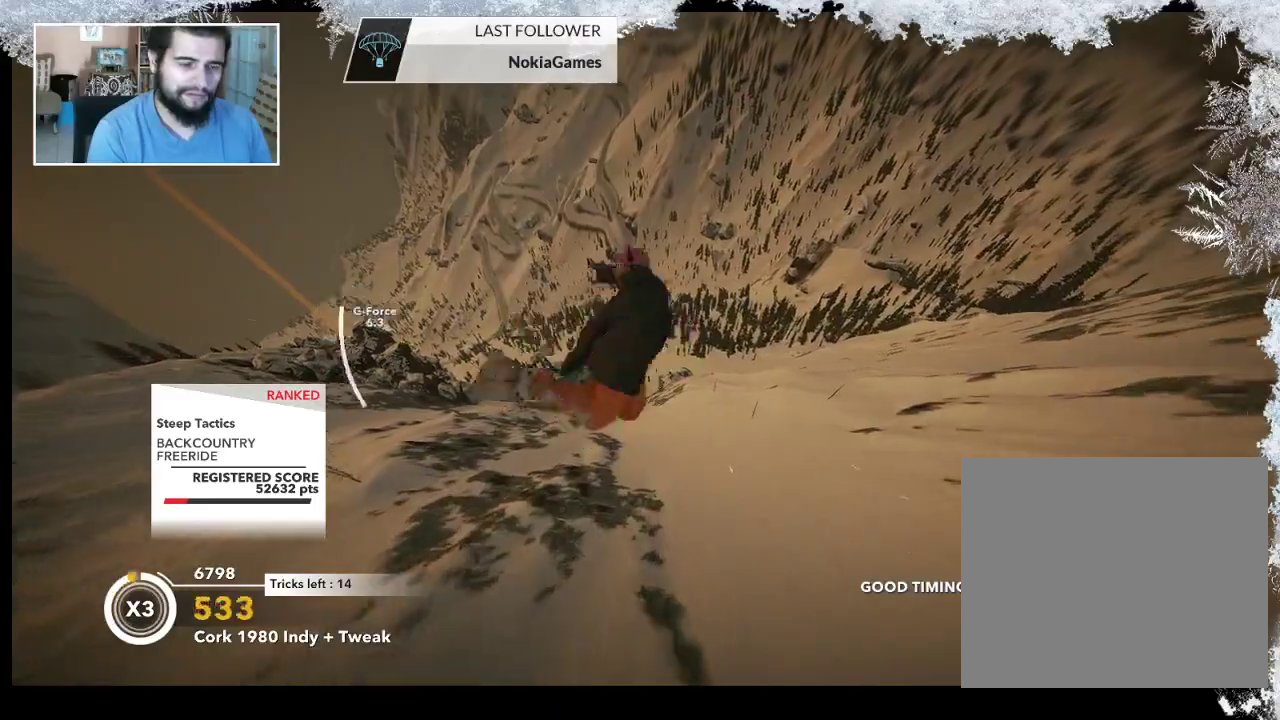
{"buttons": ["L2"], "left_stick": "up-right", "right_stick": "down-left", "events": [[467, "right_stick", "down-left"]]}
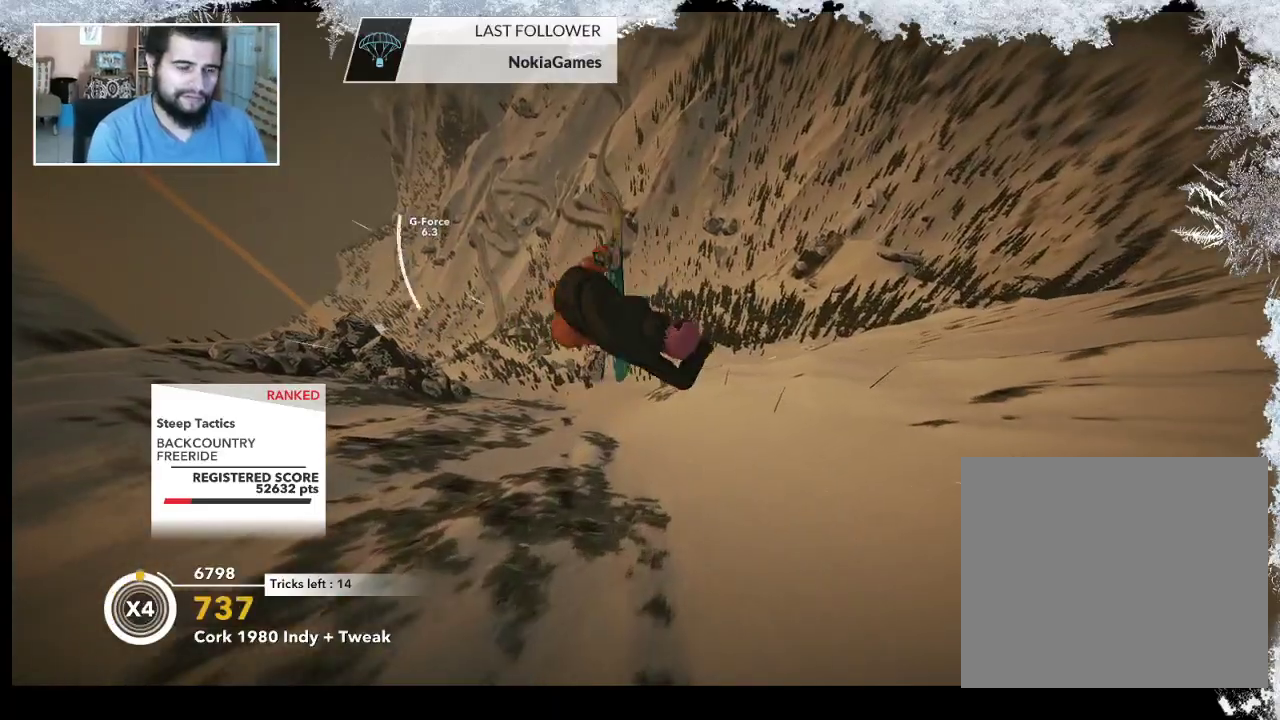
{"buttons": ["L2"], "left_stick": "center", "right_stick": "down", "events": [[133, "right_stick", "down"], [300, "left_stick", "up"], [433, "left_stick", "center"]]}
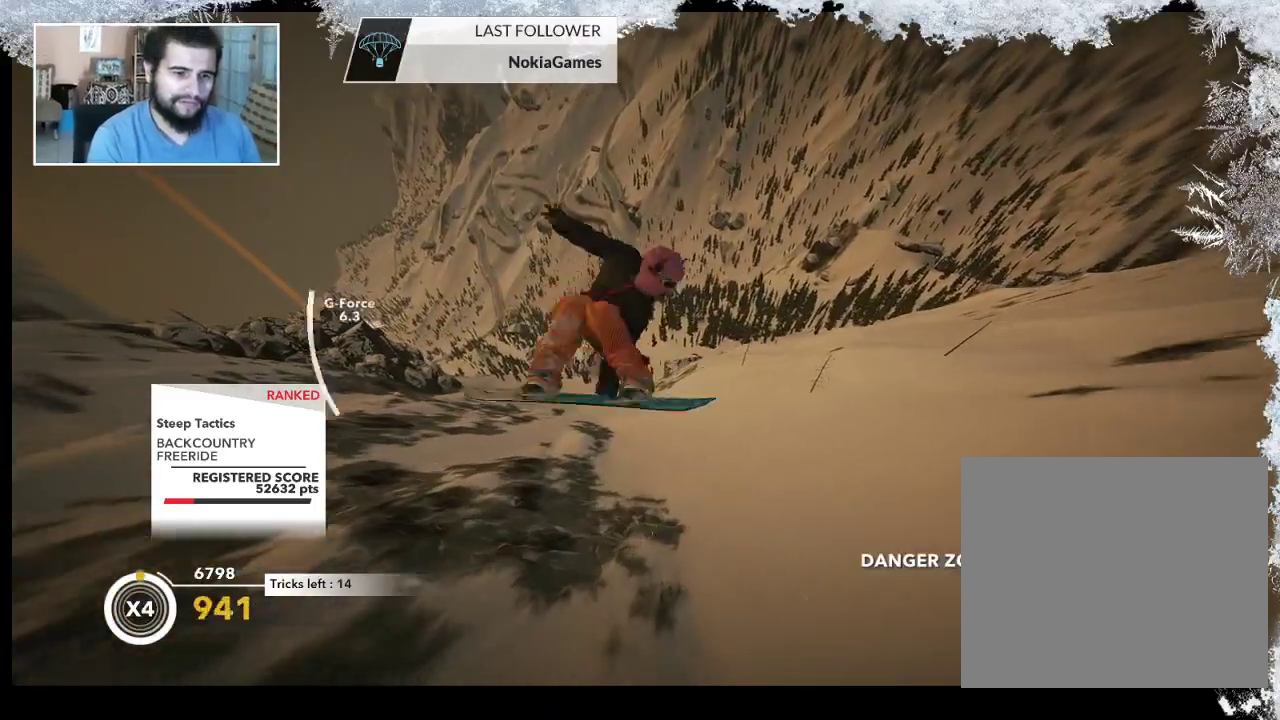
{"buttons": ["L2"], "left_stick": "center", "right_stick": "down", "events": []}
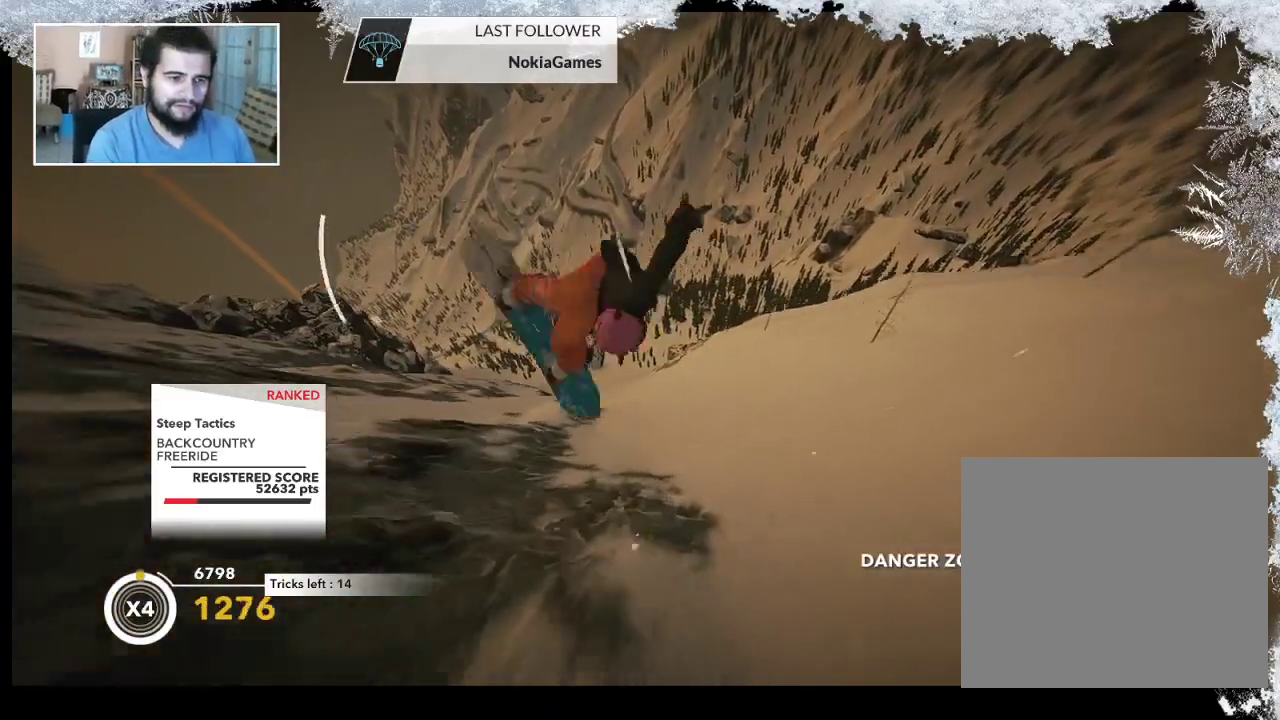
{"buttons": [], "left_stick": "center", "right_stick": "center", "events": [[100, "L2", "up"], [200, "right_stick", "center"]]}
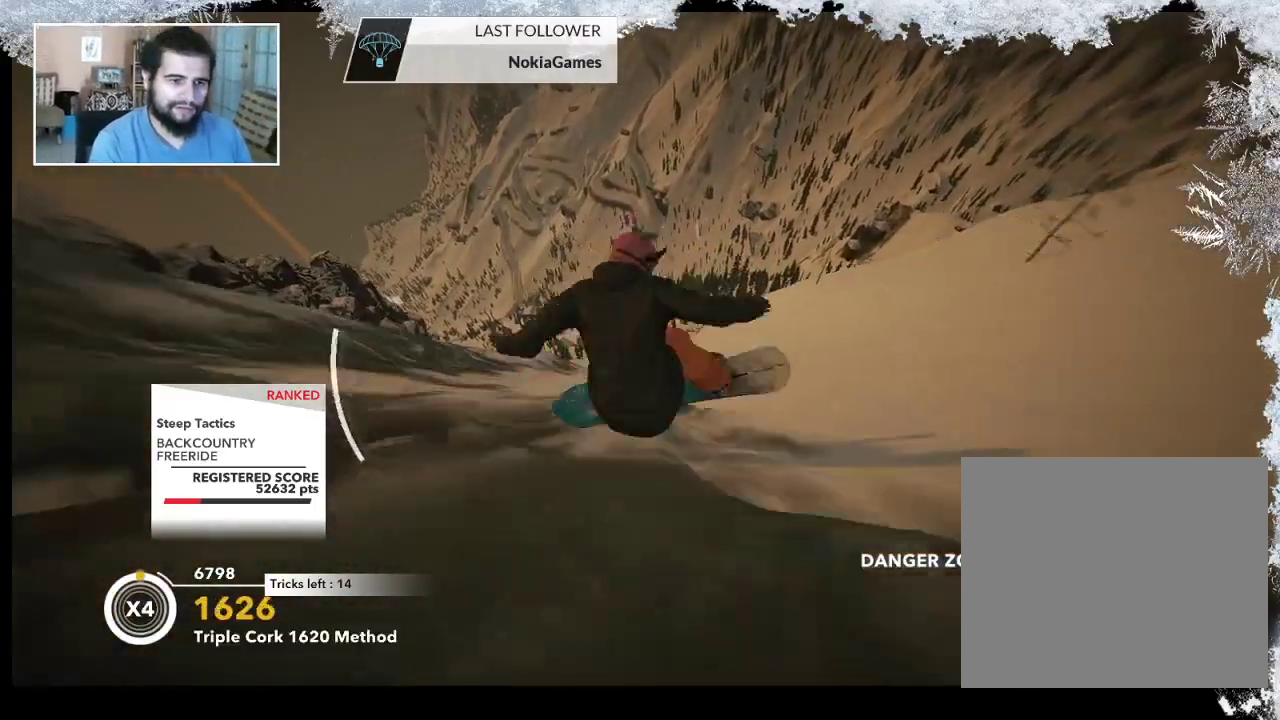
{"buttons": [], "left_stick": "center", "right_stick": "center", "events": []}
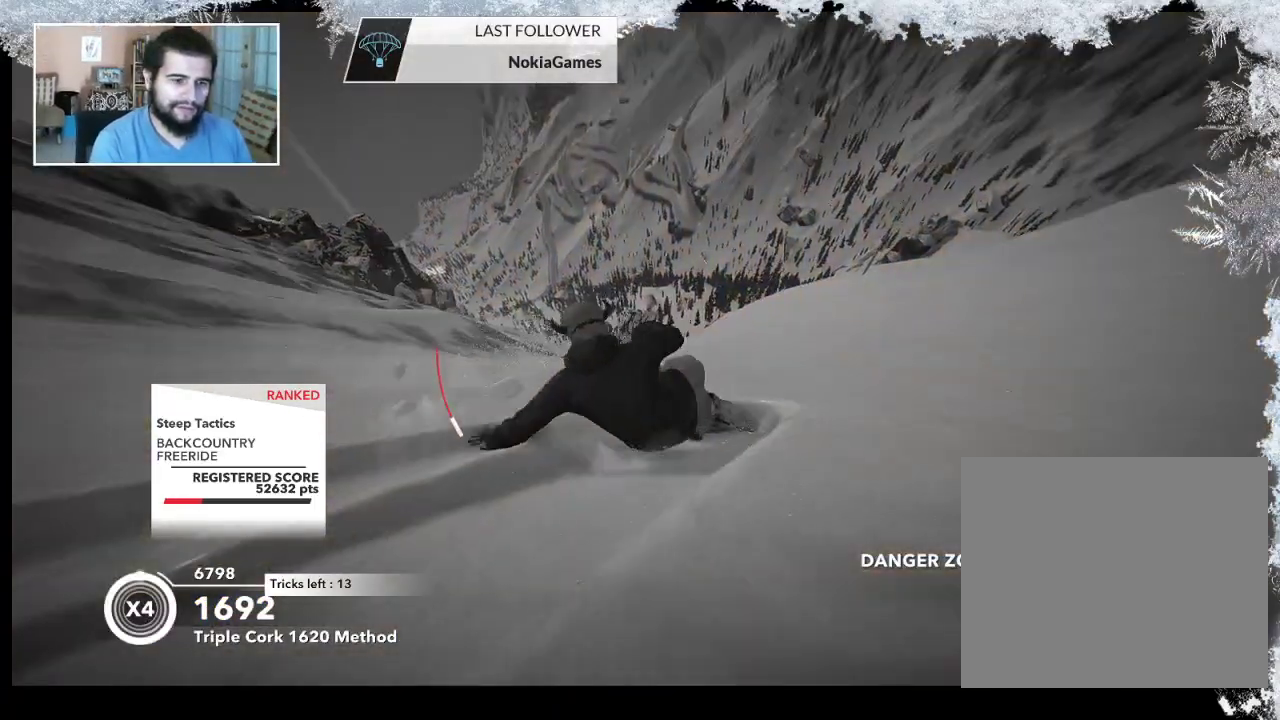
{"buttons": [], "left_stick": "left", "right_stick": "center", "events": [[200, "left_stick", "left"]]}
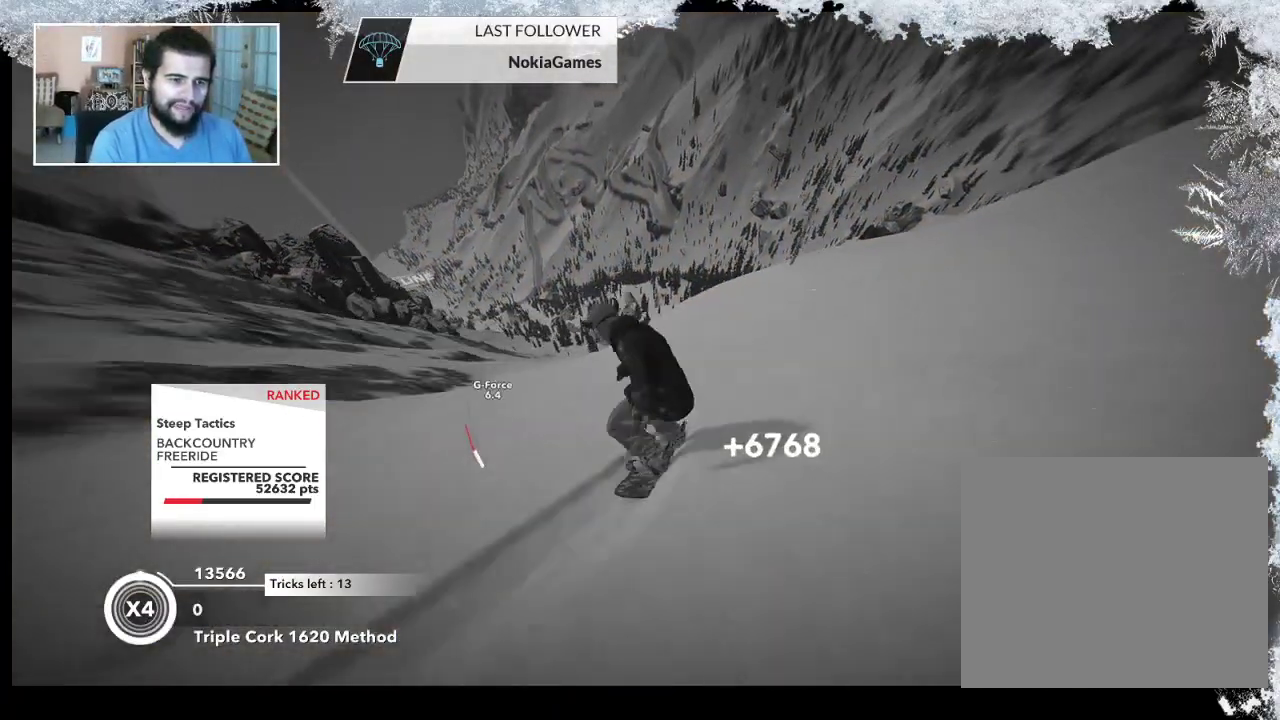
{"buttons": ["R2"], "left_stick": "right", "right_stick": "center", "events": [[200, "left_stick", "right"], [500, "R2", "down"]]}
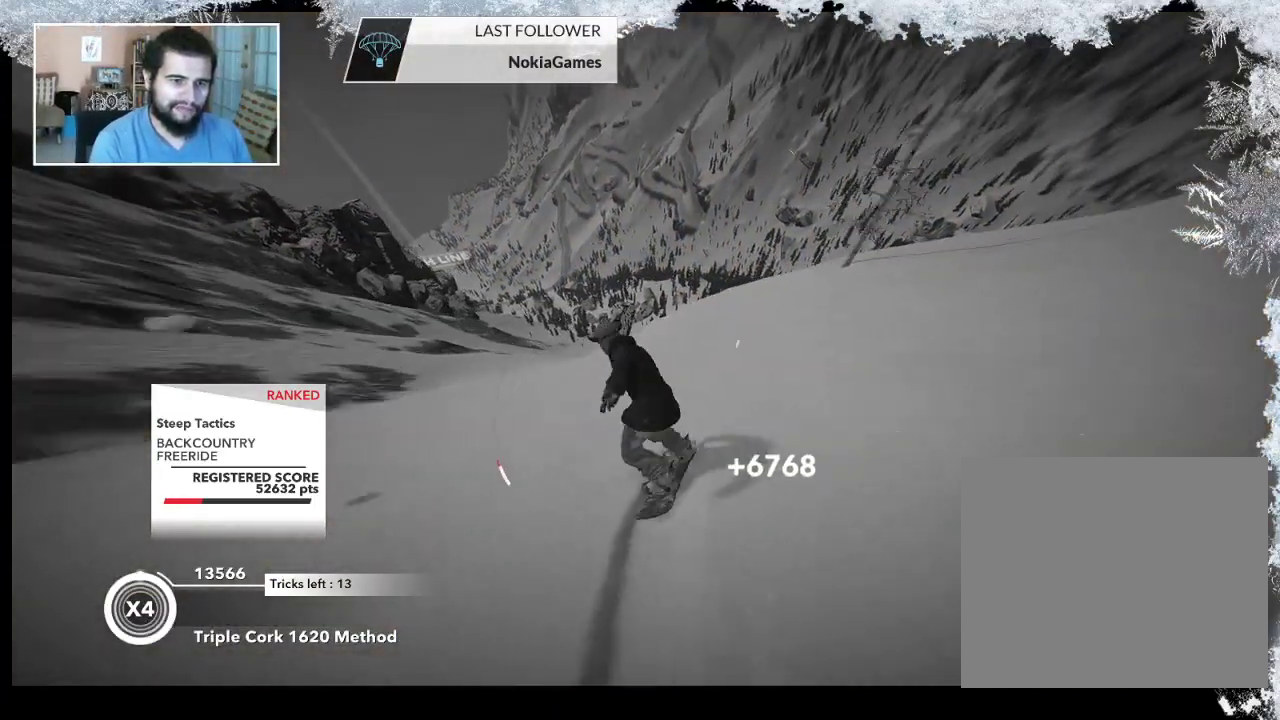
{"buttons": ["R2"], "left_stick": "up-right", "right_stick": "center", "events": [[267, "left_stick", "up-right"]]}
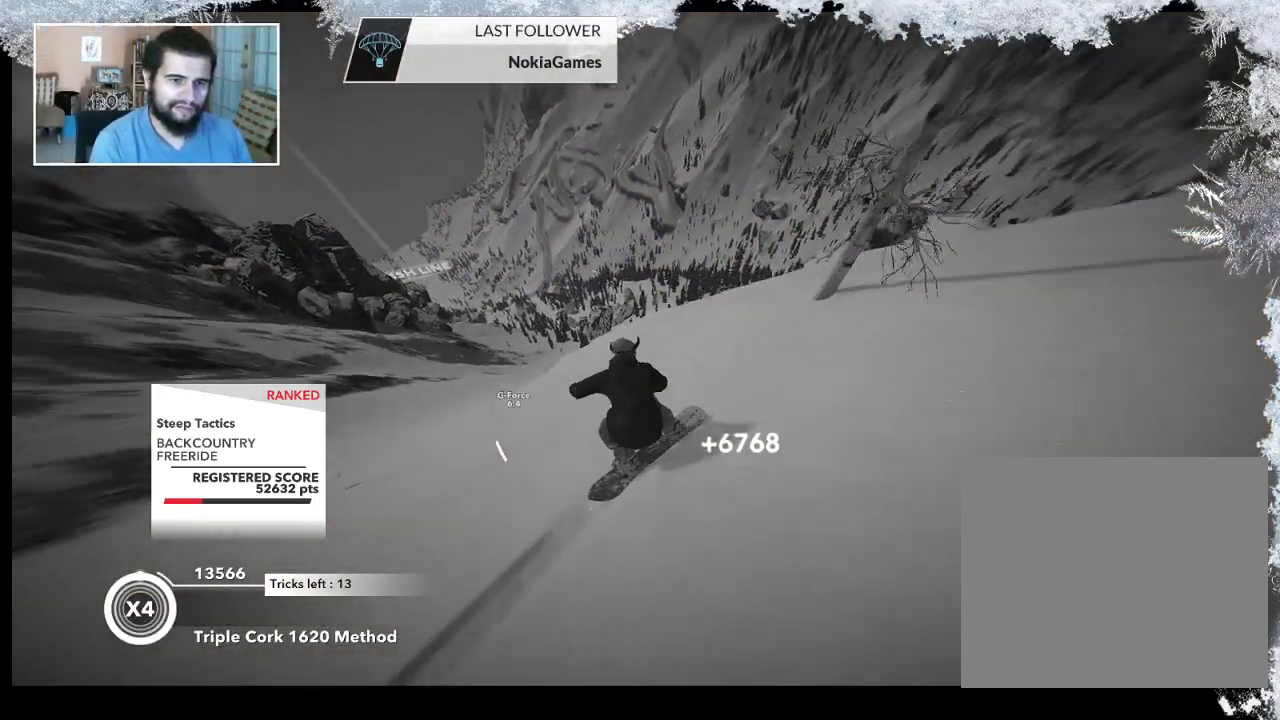
{"buttons": ["L2"], "left_stick": "down-right", "right_stick": "right", "events": [[167, "R2", "up"], [200, "L2", "down"], [300, "left_stick", "right"], [400, "right_stick", "right"], [433, "left_stick", "down-right"]]}
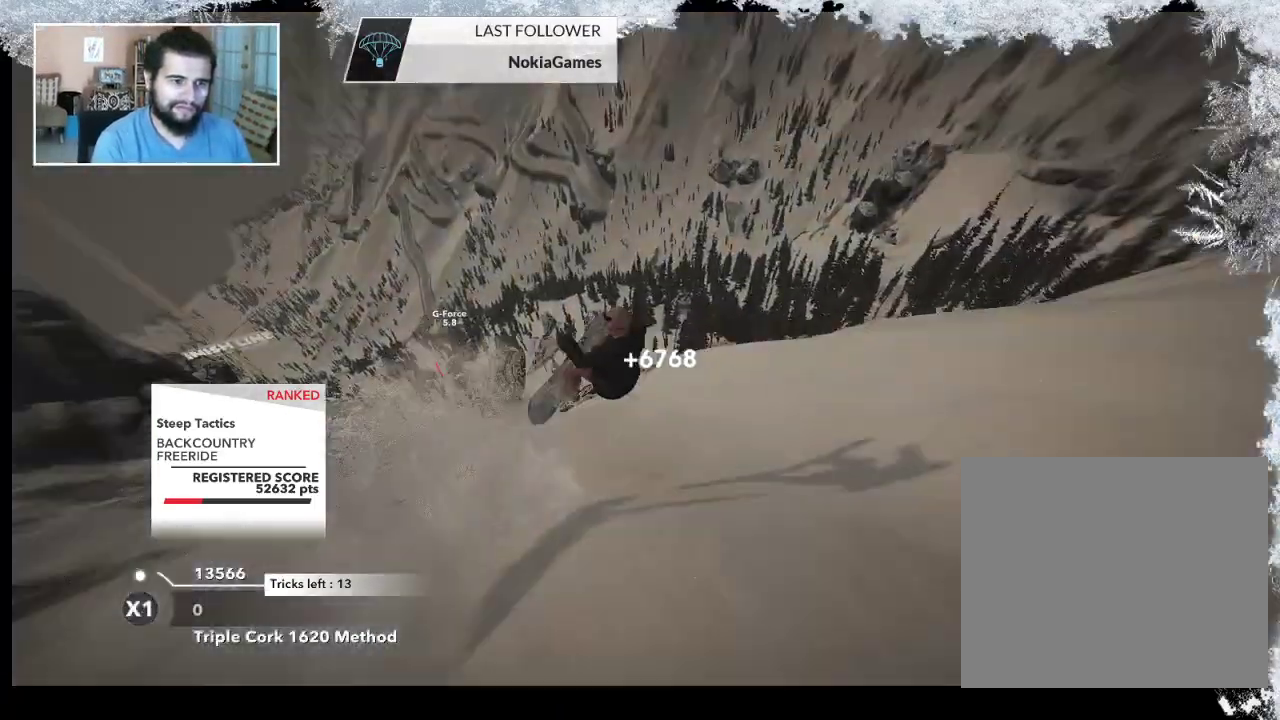
{"buttons": [], "left_stick": "center", "right_stick": "center", "events": [[267, "left_stick", "down-left"], [467, "L2", "up"], [500, "left_stick", "center"], [500, "right_stick", "center"]]}
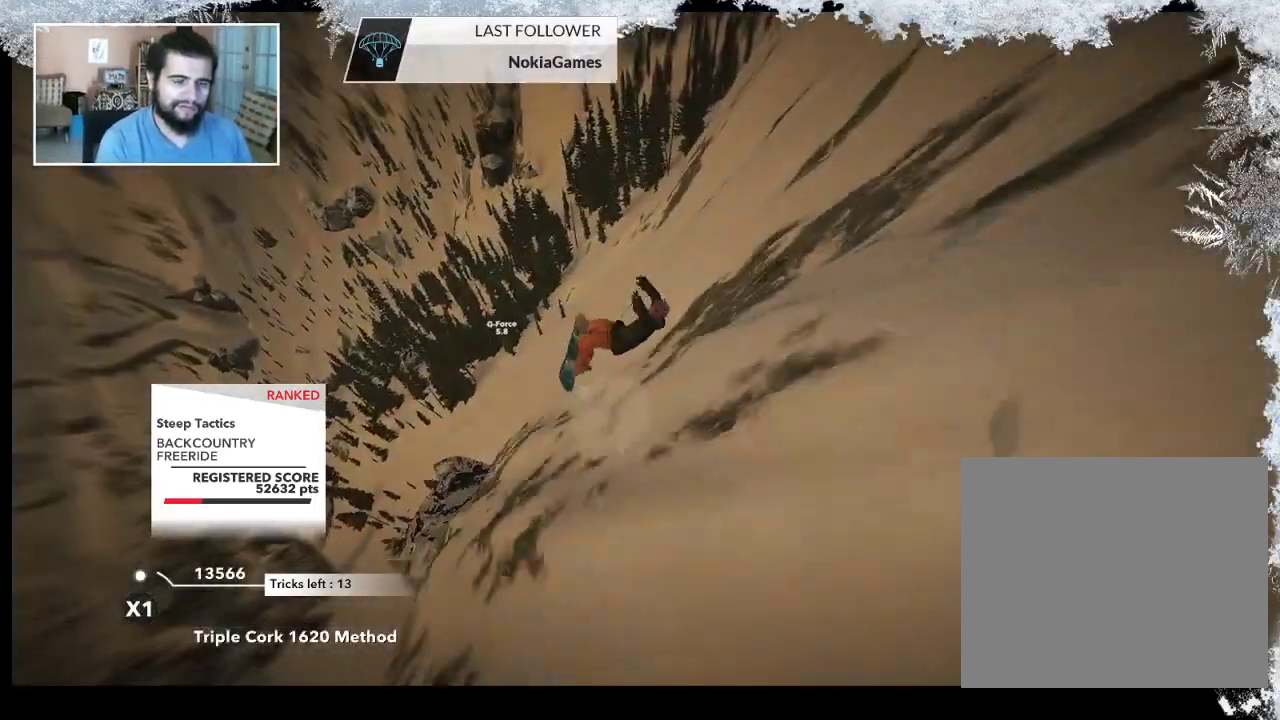
{"buttons": ["TRIANGLE"], "left_stick": "center", "right_stick": "center", "events": [[133, "TRIANGLE", "down"]]}